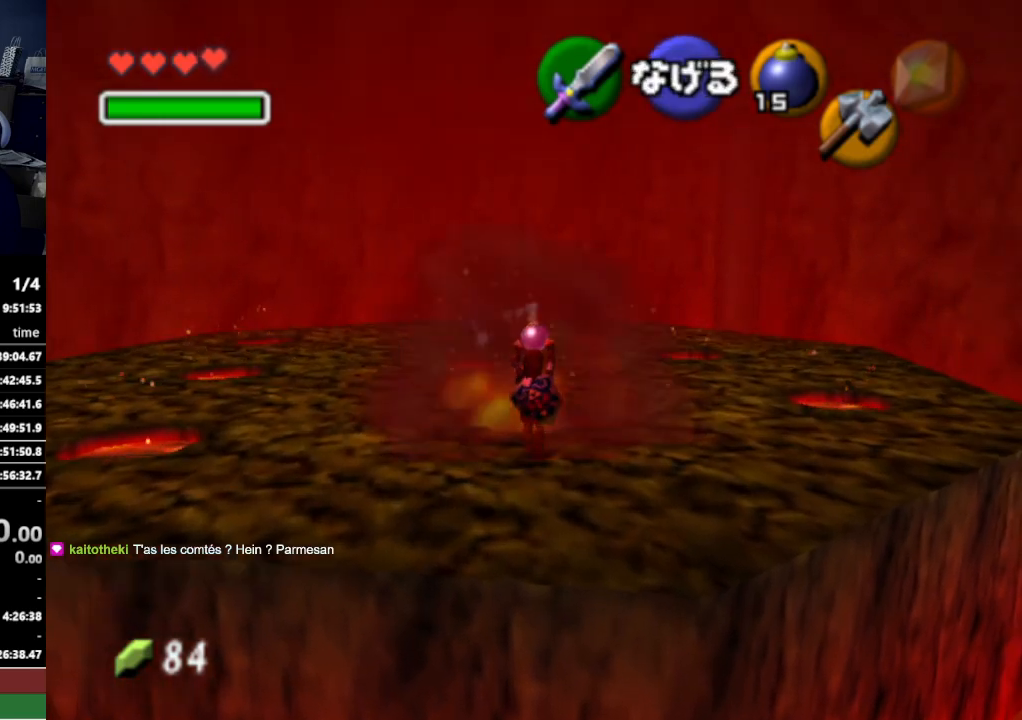
Gameplay with a controller (Nintendo layout); each line is a JSON object with the inputs held at the frame after it. "events" lists button and stick changes between this image and that frame as [ms after this image, input, new state], when the widget could be followed in between. Not read: L3 R3.
{"buttons": ["A"], "left_stick": "left", "right_stick": "center", "events": [[267, "R1", "down"], [300, "left_stick", "left"], [367, "R1", "up"], [500, "A", "down"]]}
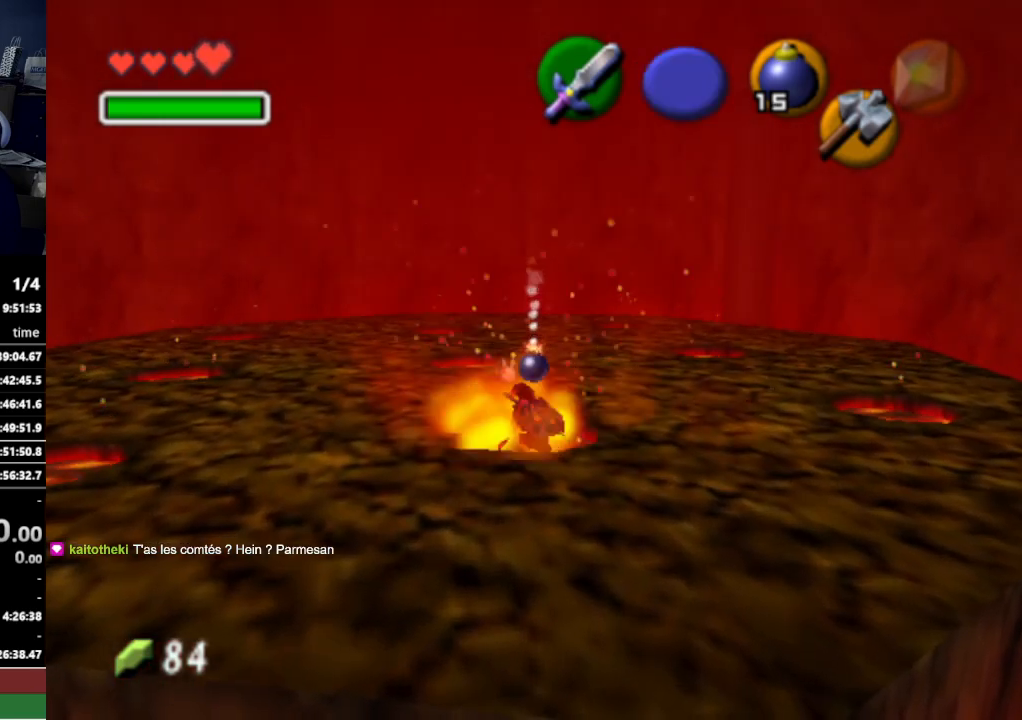
{"buttons": [], "left_stick": "up-left", "right_stick": "center", "events": [[100, "A", "up"], [467, "left_stick", "up-left"]]}
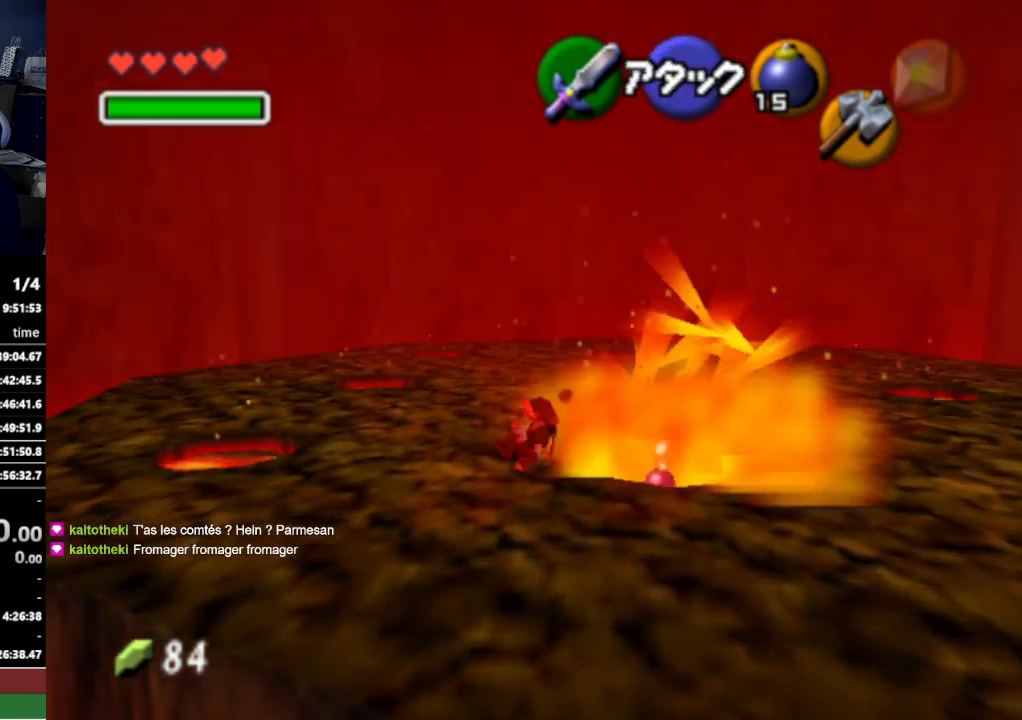
{"buttons": [], "left_stick": "center", "right_stick": "center", "events": [[100, "left_stick", "up"], [467, "left_stick", "center"]]}
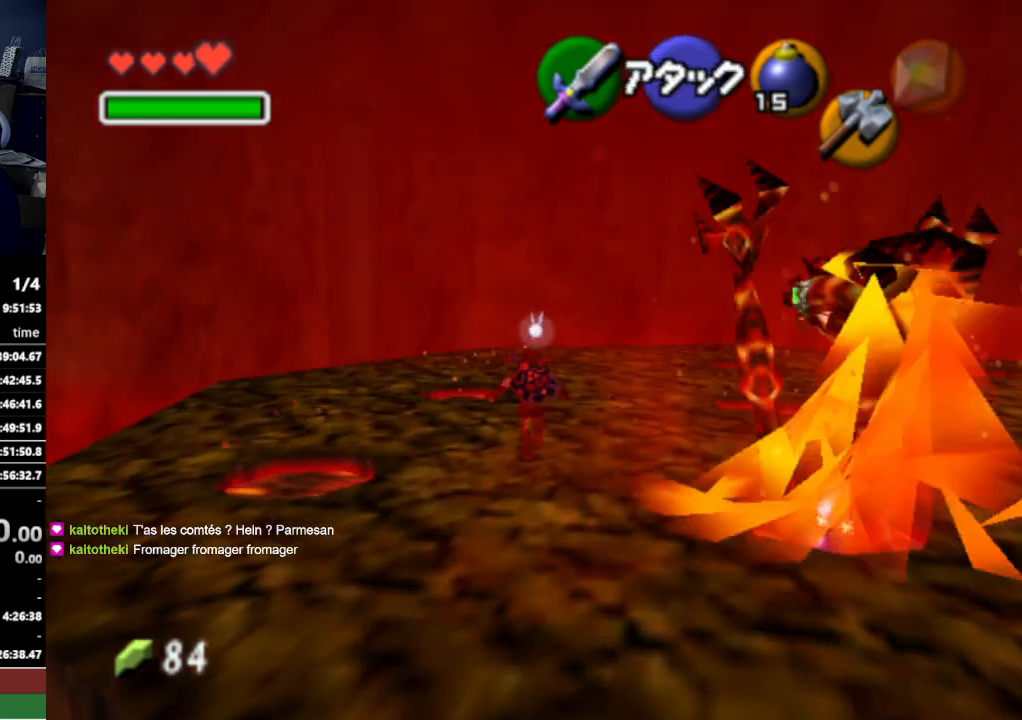
{"buttons": ["R1"], "left_stick": "down-right", "right_stick": "center", "events": [[300, "left_stick", "down-right"], [500, "R1", "down"]]}
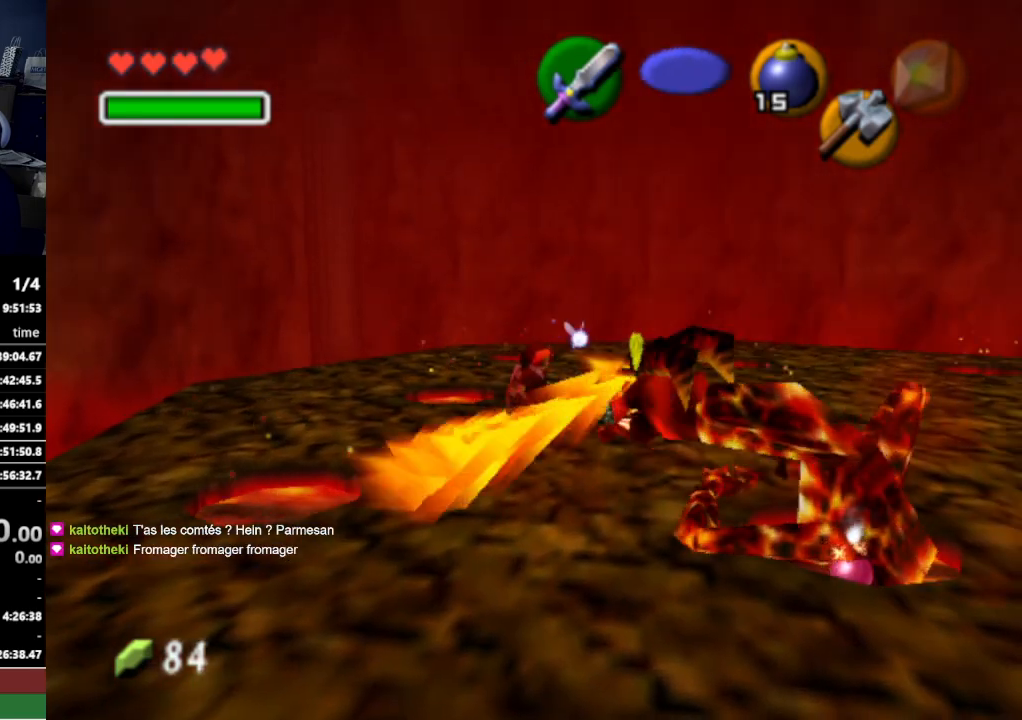
{"buttons": ["R1"], "left_stick": "center", "right_stick": "center", "events": [[100, "left_stick", "up"], [167, "B", "down"], [300, "B", "up"], [467, "left_stick", "center"]]}
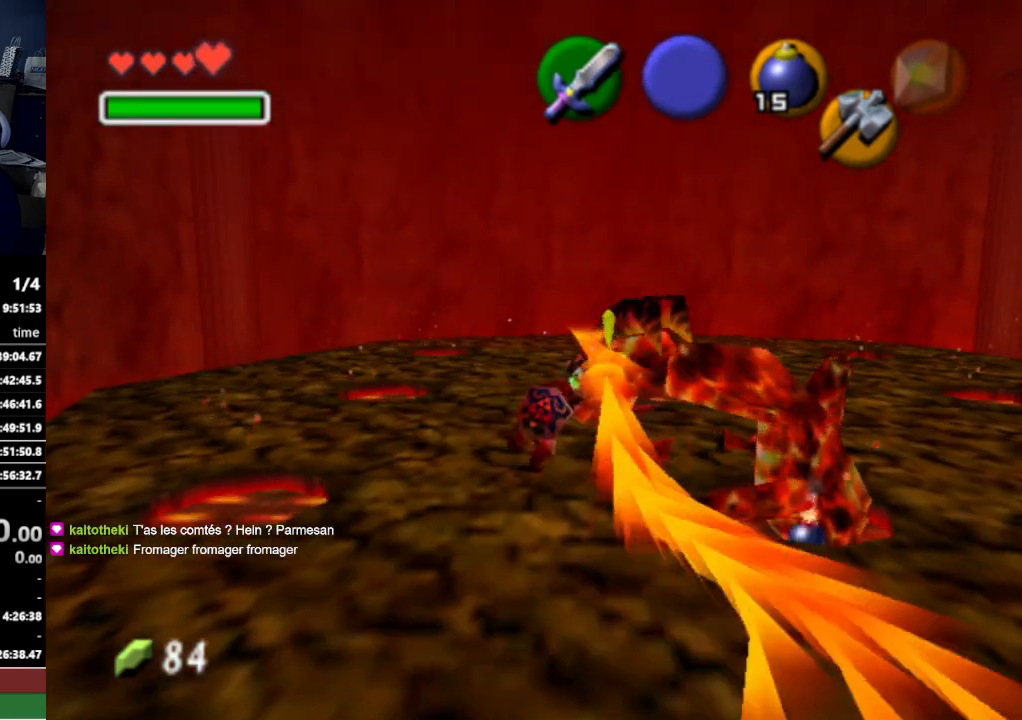
{"buttons": [], "left_stick": "down", "right_stick": "center", "events": [[67, "R1", "up"], [400, "left_stick", "down"]]}
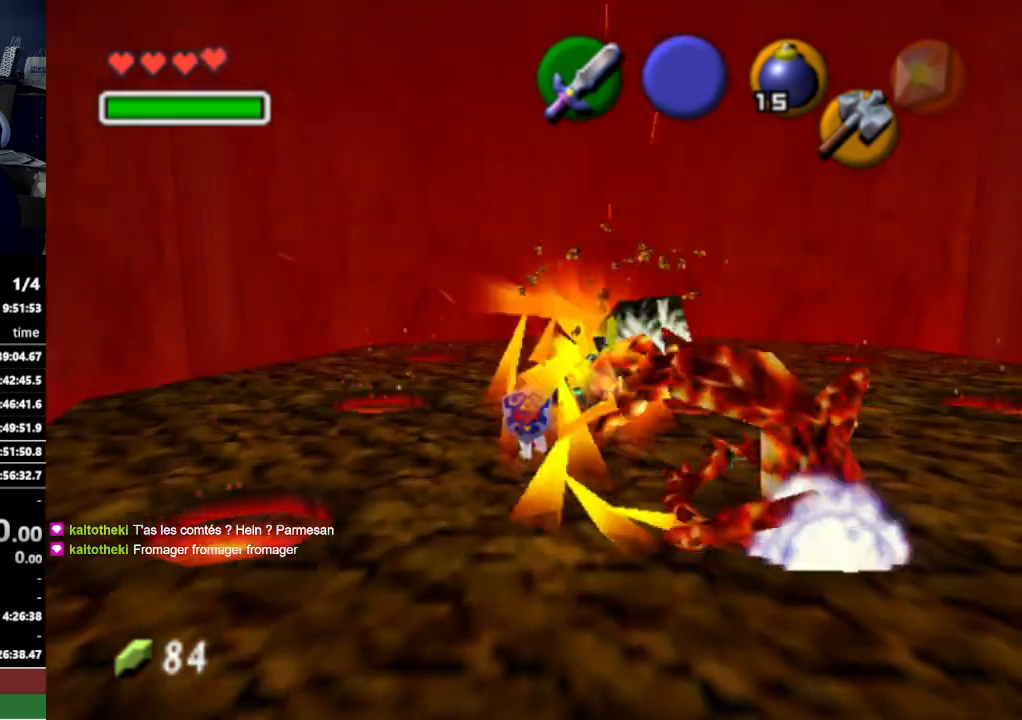
{"buttons": [], "left_stick": "down-right", "right_stick": "center", "events": [[233, "Y", "down"], [367, "Y", "up"], [433, "left_stick", "down-right"]]}
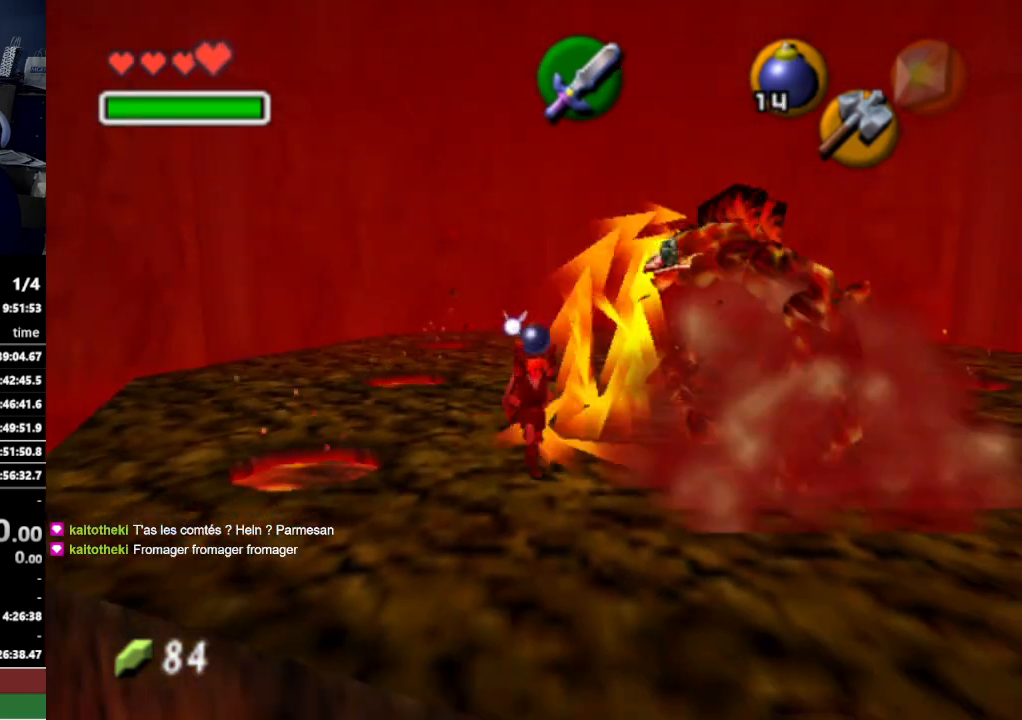
{"buttons": [], "left_stick": "center", "right_stick": "center", "events": [[267, "left_stick", "right"], [433, "left_stick", "center"]]}
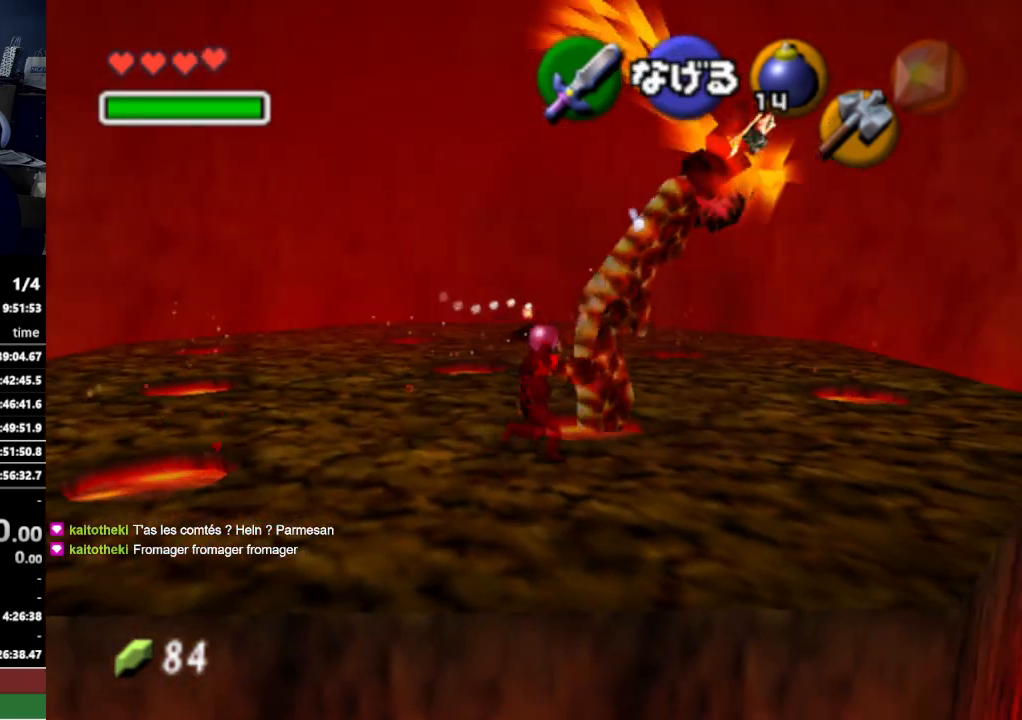
{"buttons": [], "left_stick": "up-right", "right_stick": "center", "events": [[300, "left_stick", "up-right"]]}
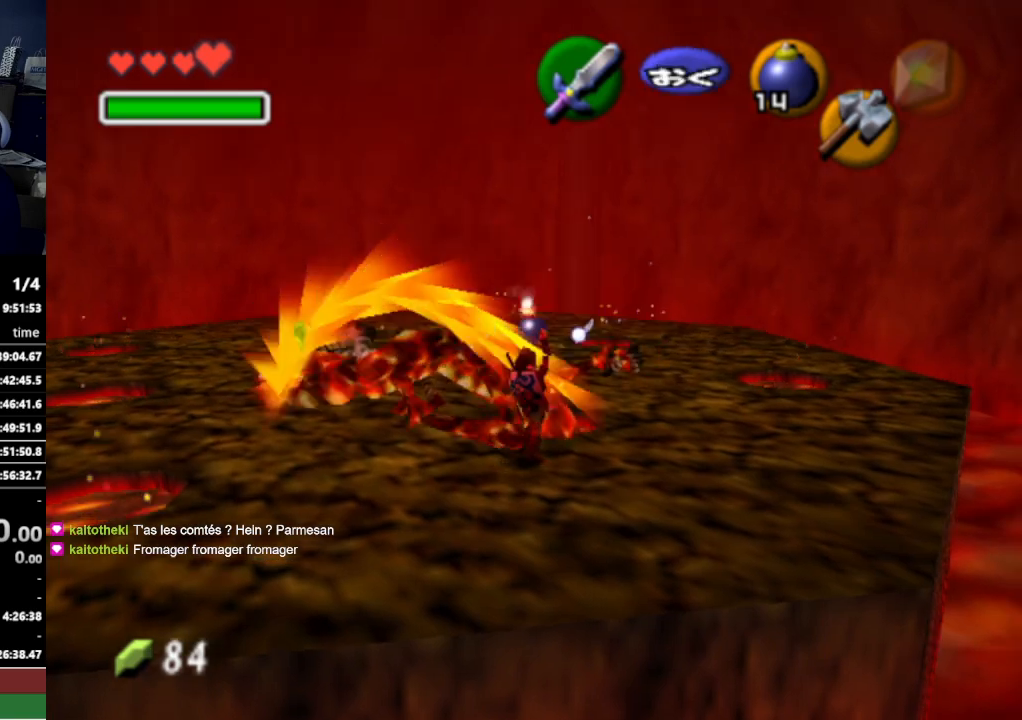
{"buttons": [], "left_stick": "center", "right_stick": "center", "events": [[33, "left_stick", "center"]]}
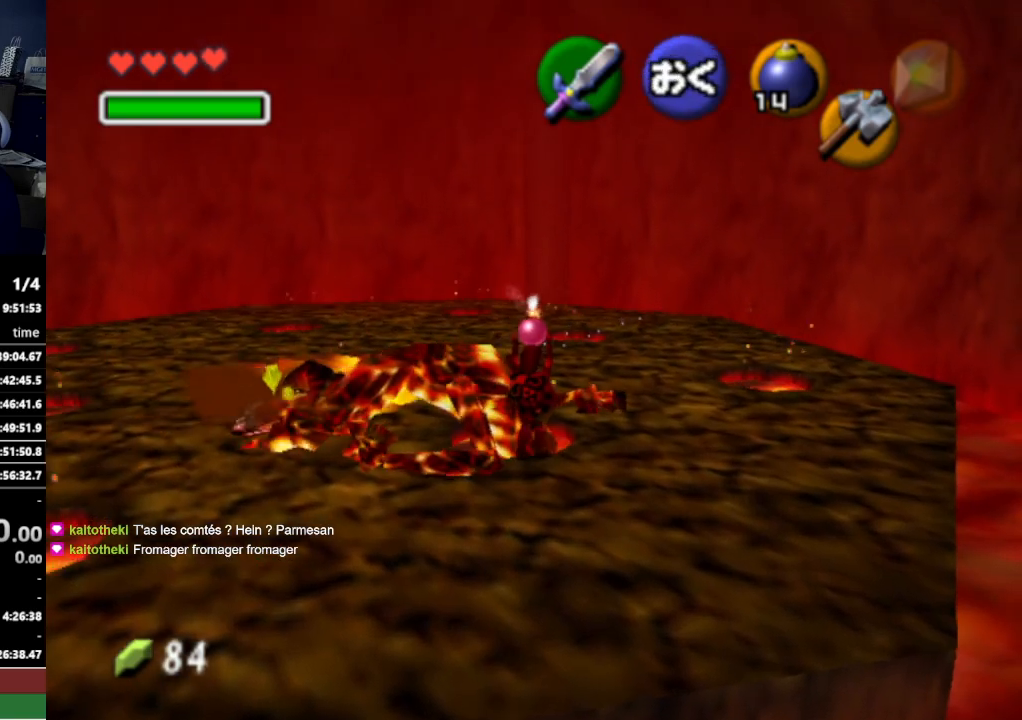
{"buttons": [], "left_stick": "center", "right_stick": "center", "events": [[300, "A", "down"], [367, "A", "up"]]}
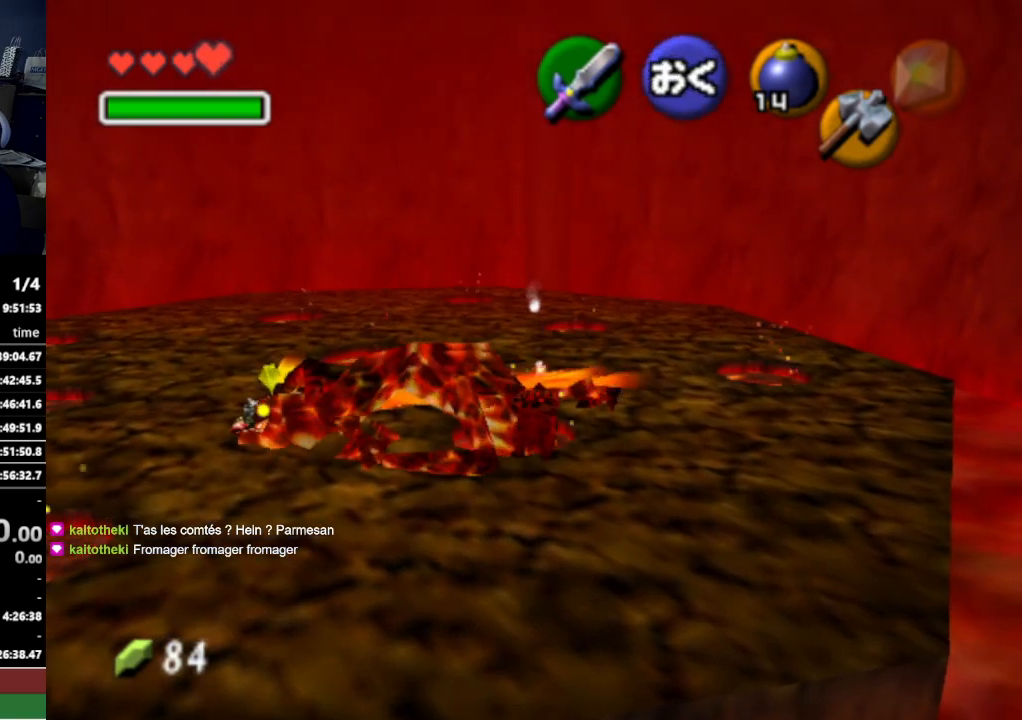
{"buttons": [], "left_stick": "down", "right_stick": "center", "events": [[267, "left_stick", "down"]]}
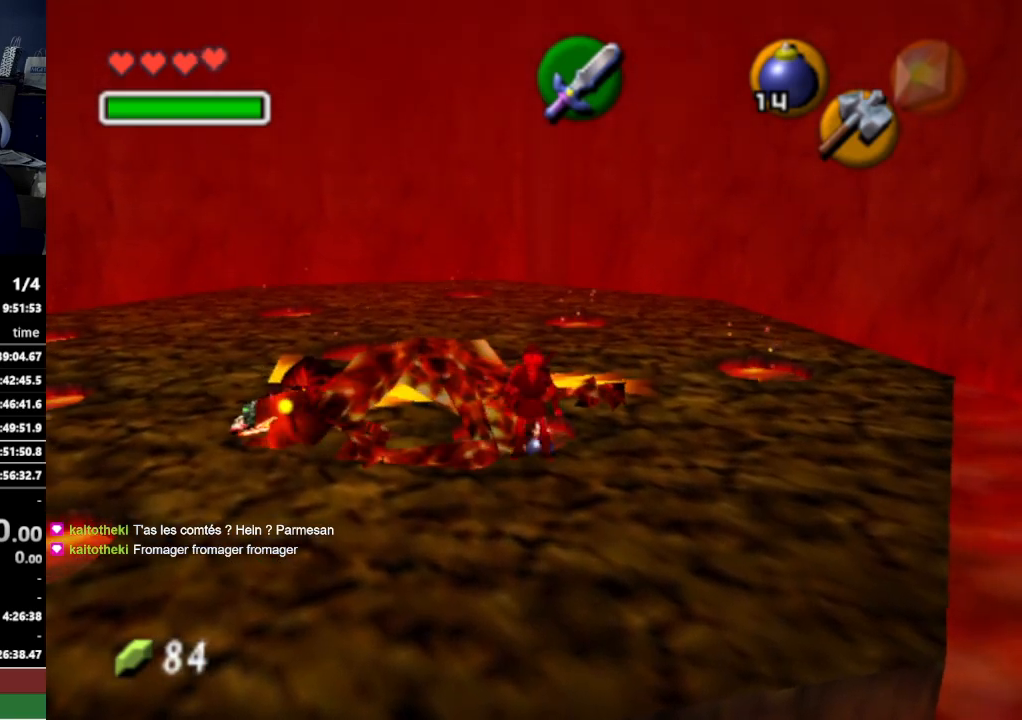
{"buttons": [], "left_stick": "center", "right_stick": "center", "events": [[367, "left_stick", "down-left"], [467, "left_stick", "center"]]}
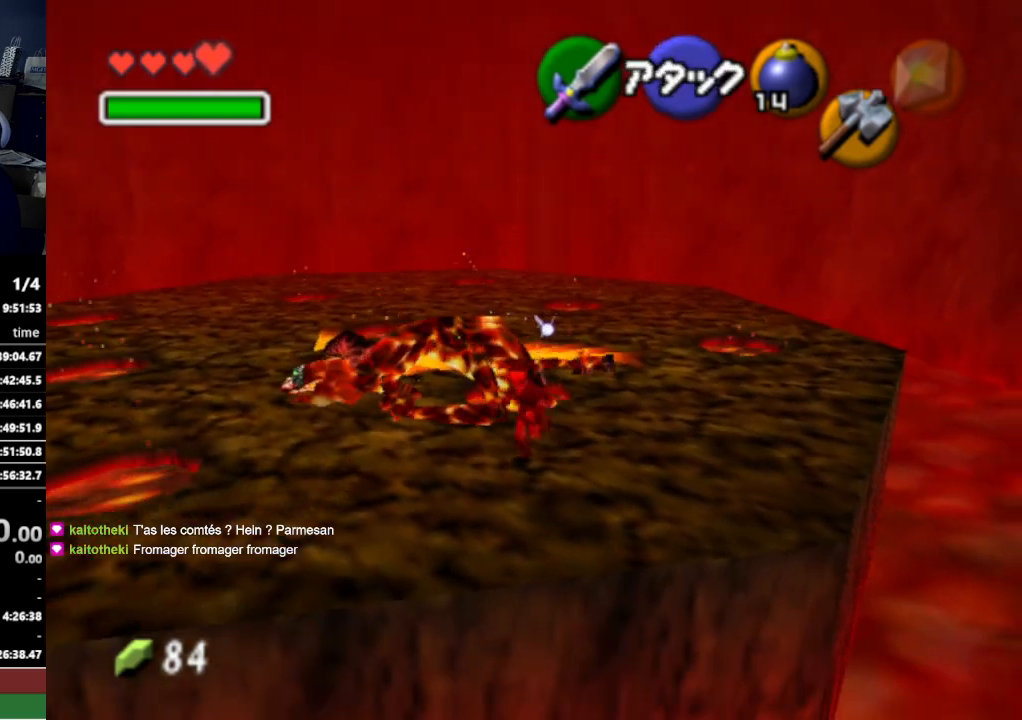
{"buttons": [], "left_stick": "center", "right_stick": "center", "events": []}
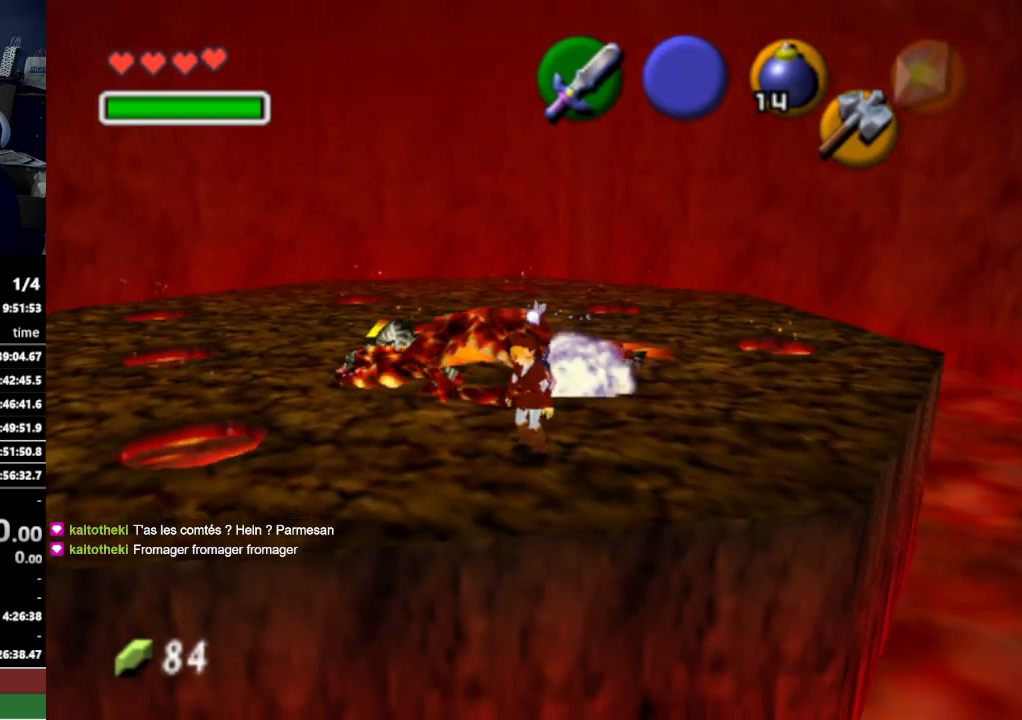
{"buttons": [], "left_stick": "center", "right_stick": "center", "events": [[33, "Y", "down"], [100, "Y", "up"]]}
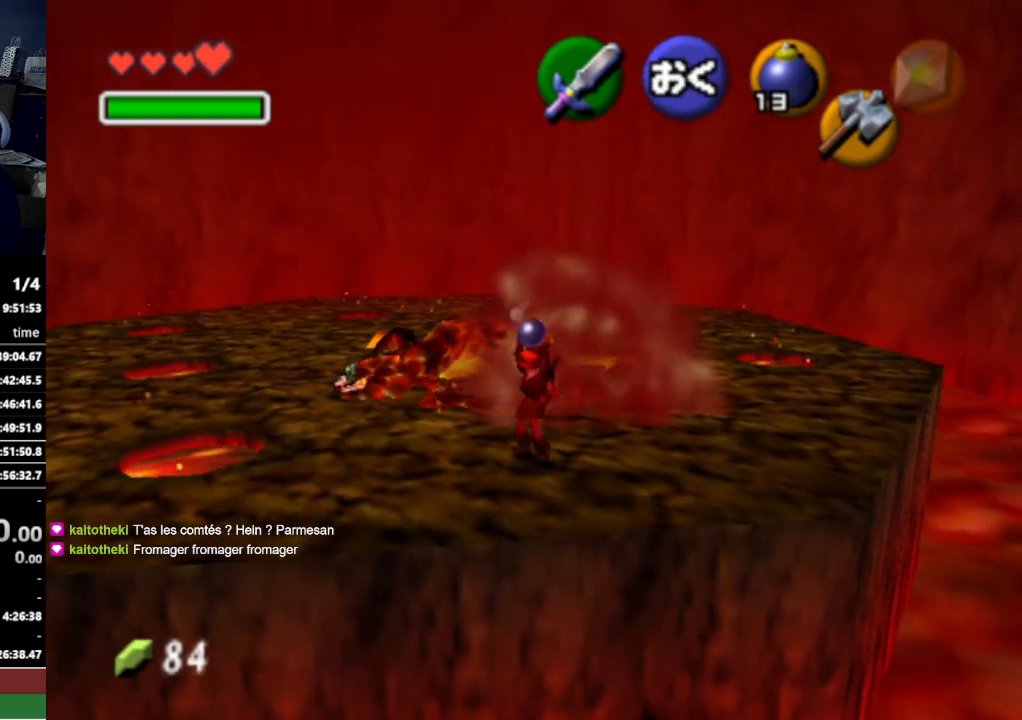
{"buttons": [], "left_stick": "center", "right_stick": "center", "events": []}
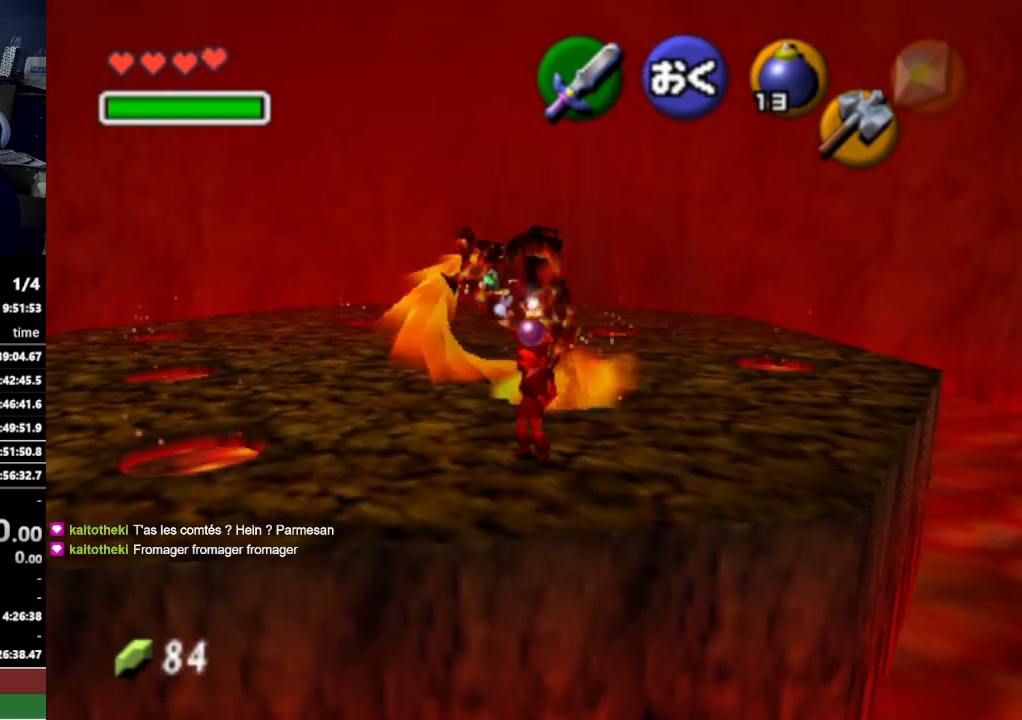
{"buttons": [], "left_stick": "up", "right_stick": "center", "events": [[300, "left_stick", "up-right"], [433, "left_stick", "up"]]}
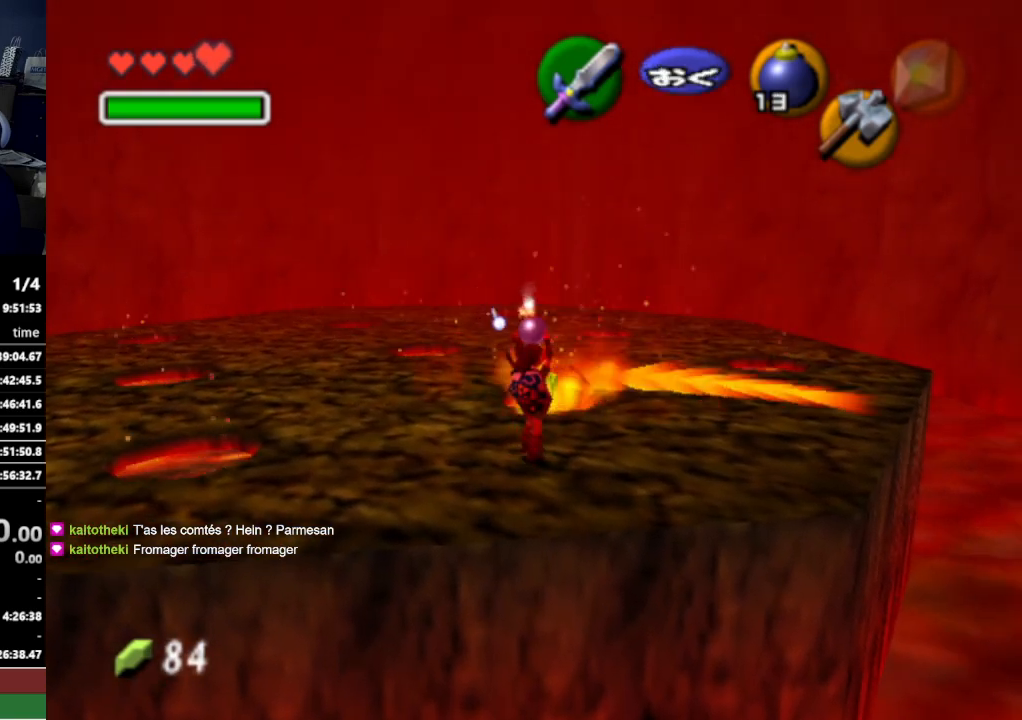
{"buttons": [], "left_stick": "up", "right_stick": "center", "events": []}
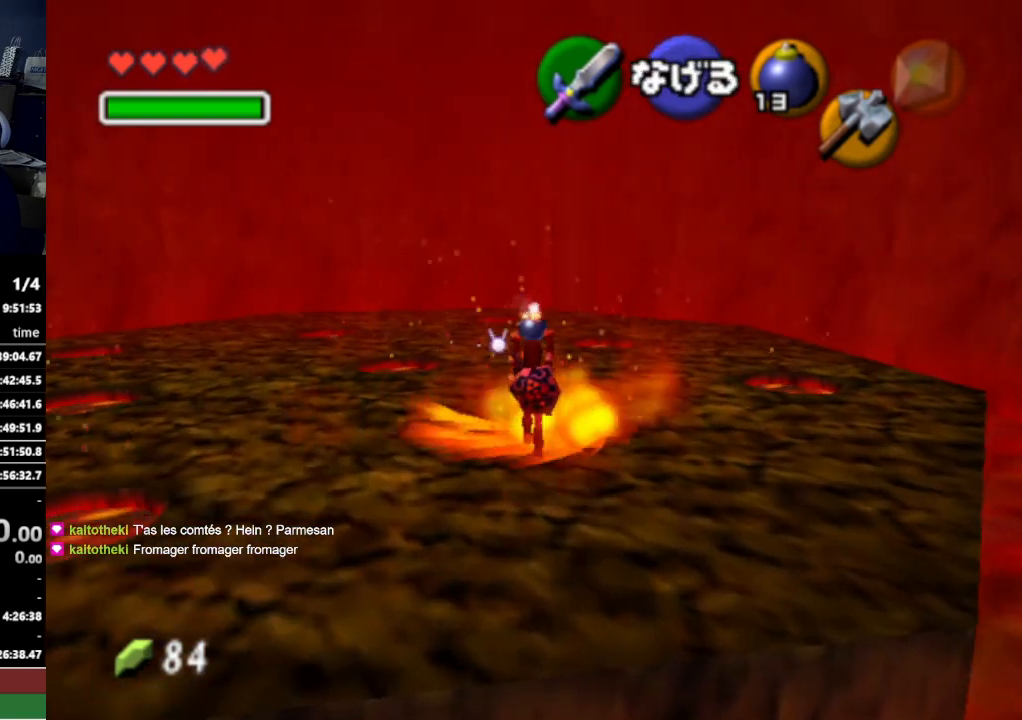
{"buttons": [], "left_stick": "down", "right_stick": "center", "events": [[33, "R1", "down"], [33, "left_stick", "center"], [100, "left_stick", "down"], [133, "R1", "up"]]}
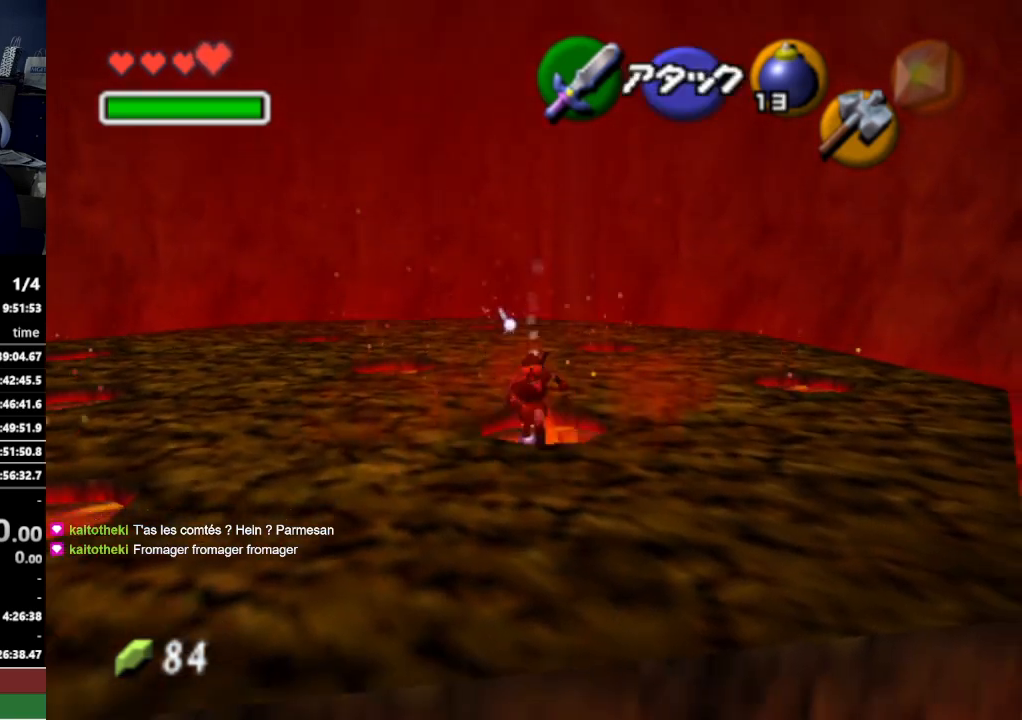
{"buttons": [], "left_stick": "center", "right_stick": "center", "events": [[267, "left_stick", "down-left"], [467, "left_stick", "center"]]}
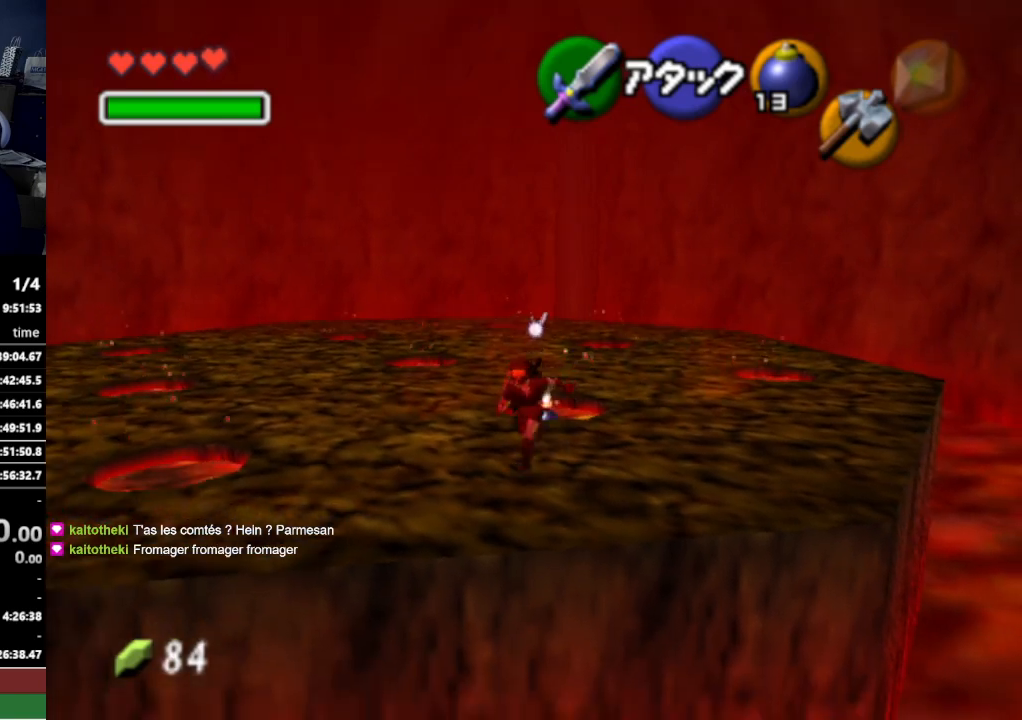
{"buttons": [], "left_stick": "center", "right_stick": "center", "events": []}
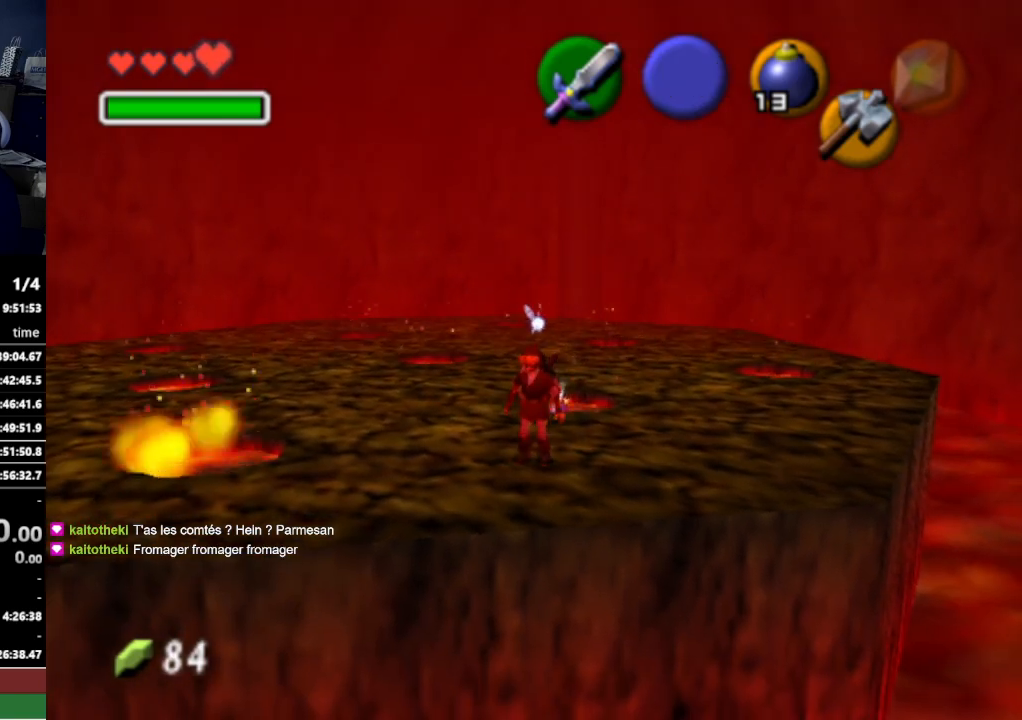
{"buttons": [], "left_stick": "up-right", "right_stick": "center", "events": [[200, "Y", "down"], [333, "Y", "up"], [467, "left_stick", "up-right"]]}
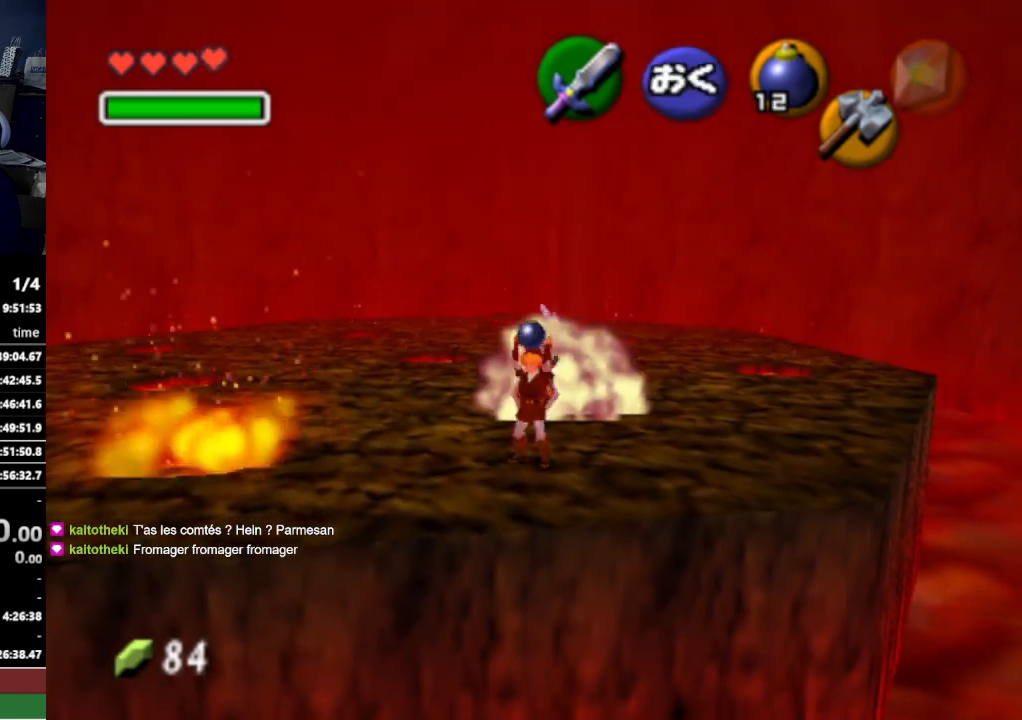
{"buttons": [], "left_stick": "up", "right_stick": "center", "events": [[167, "left_stick", "up"]]}
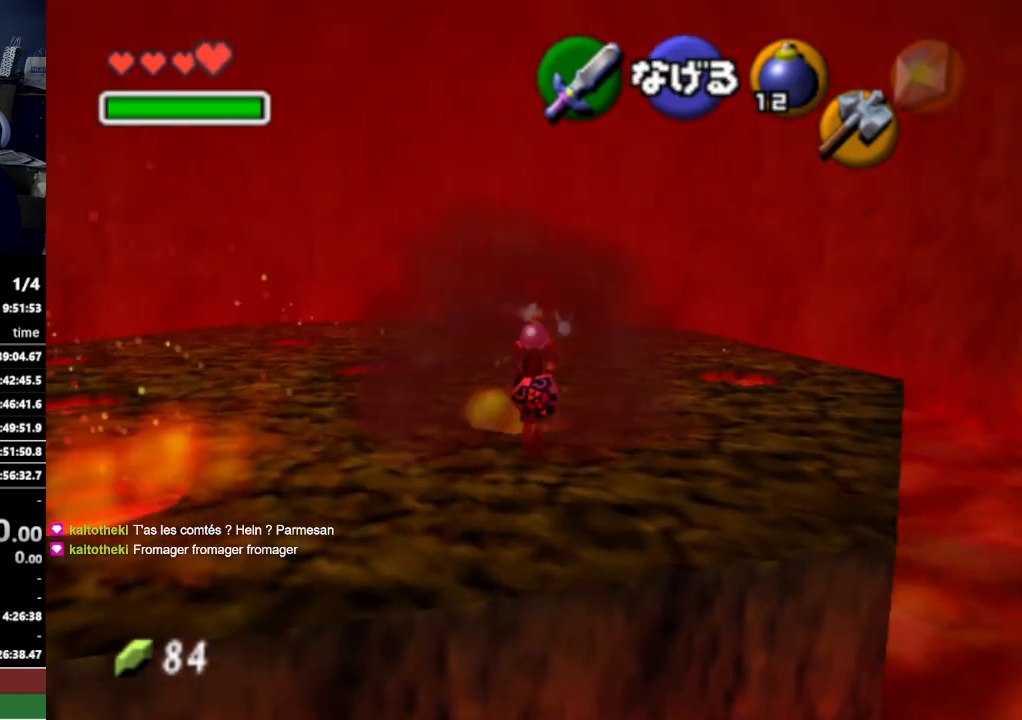
{"buttons": [], "left_stick": "up-left", "right_stick": "center", "events": [[100, "left_stick", "up-left"], [200, "left_stick", "up"], [233, "R1", "down"], [300, "R1", "up"], [300, "left_stick", "up-left"]]}